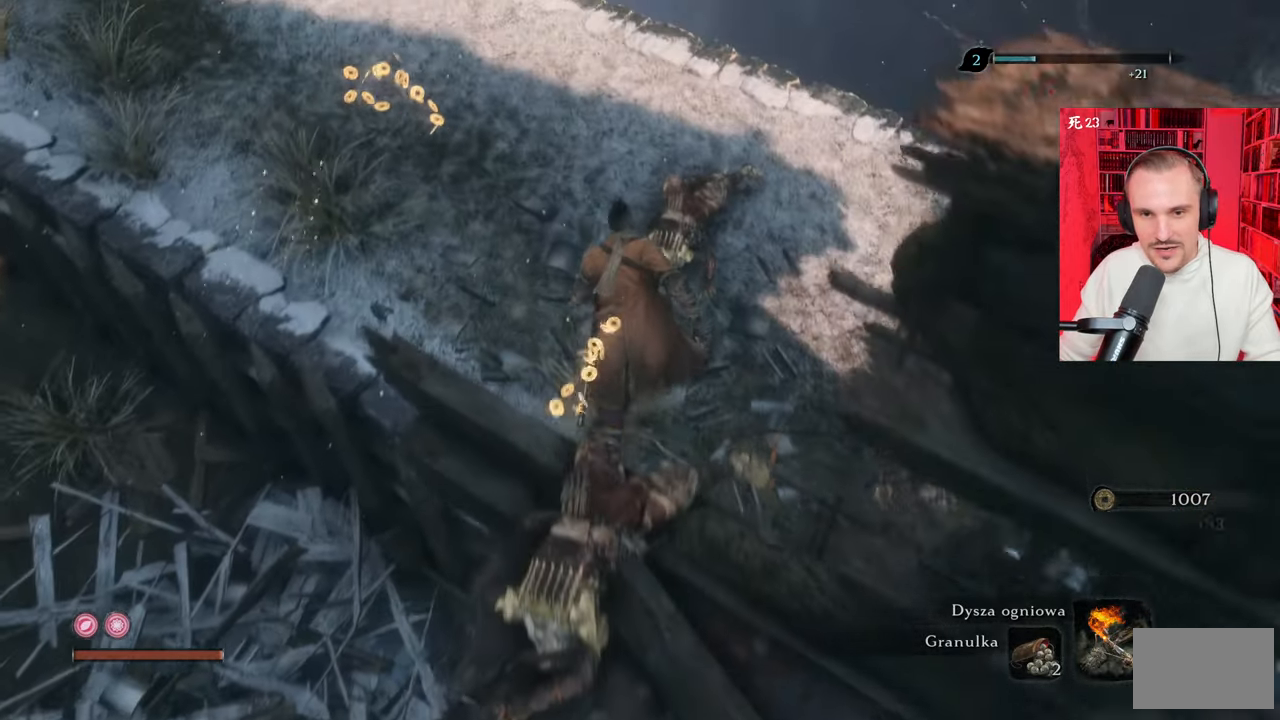
Gameplay with keyboard and mouse; each line is a JSON object with the keys and mouse buttons held at the frame after it. "events" lists presses ("down") and releases ("up") of "1", "2", "3", "4", "5", "a", "alt", "c", "caps_lock", "ctrl", "d", "e", "f", "g", "q", "r", "s", "shift", "space", "t", "tab", "v", "w", "x", "z" and "mouse_wheel" between this image and that frame as [ms after this image, input, new state], when the widget could be followed in between. "mouse_wheel" = the "wheel" button of the "mouse" list. No other keys are recorded. "wheel" means that the mouse wheel is clicked or scrolled. Not read: mouse_move.
{"keys": ["w"], "mouse": [], "events": []}
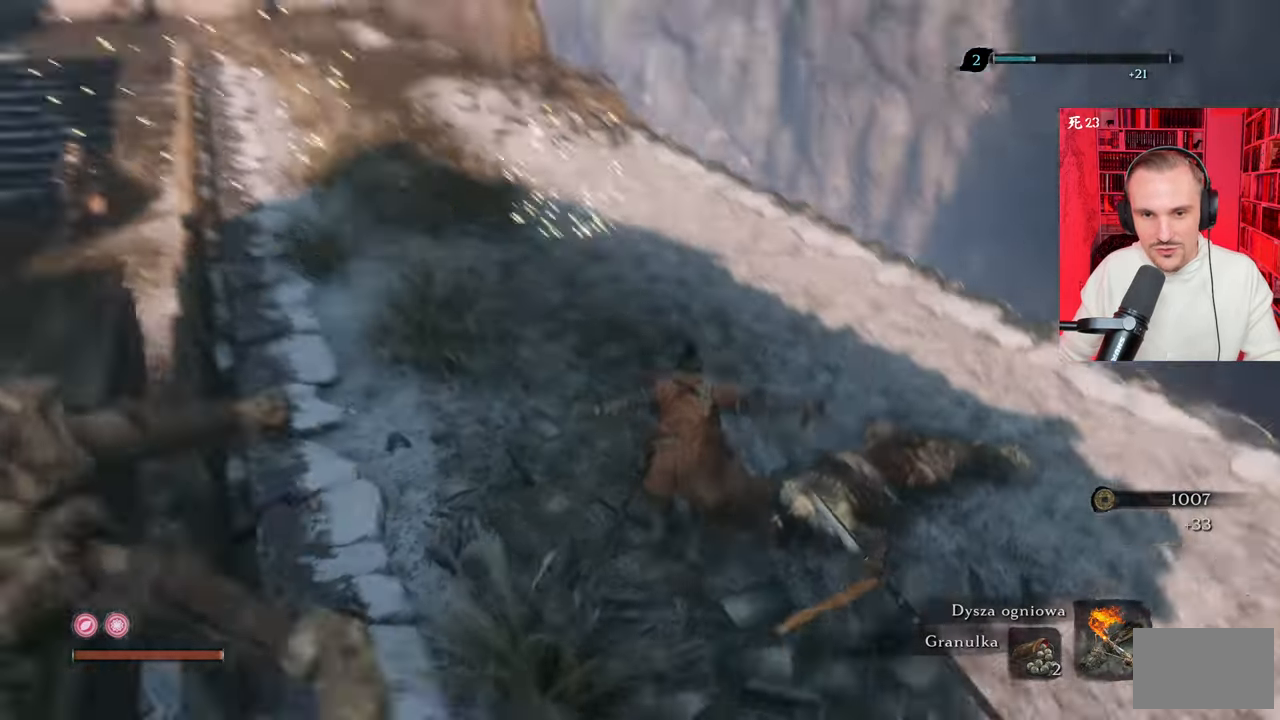
{"keys": ["d", "w"], "mouse": [], "events": [[300, "d", "down"]]}
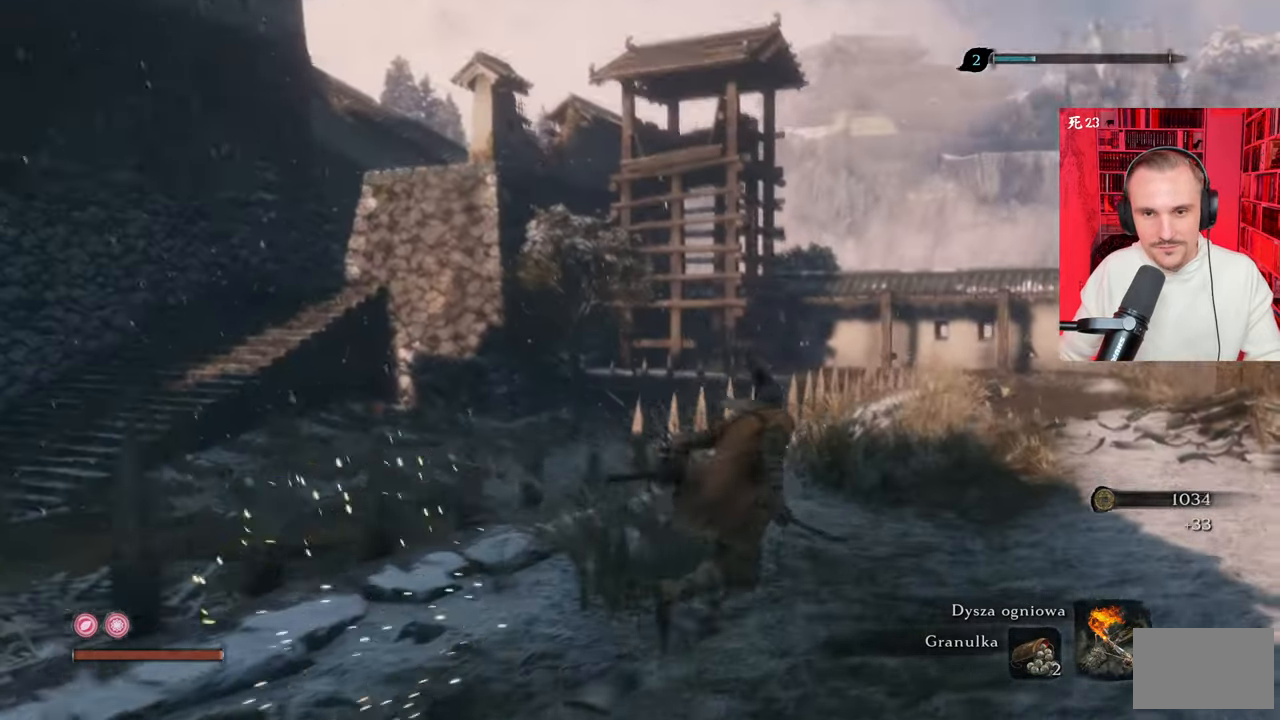
{"keys": ["d", "w"], "mouse": [], "events": []}
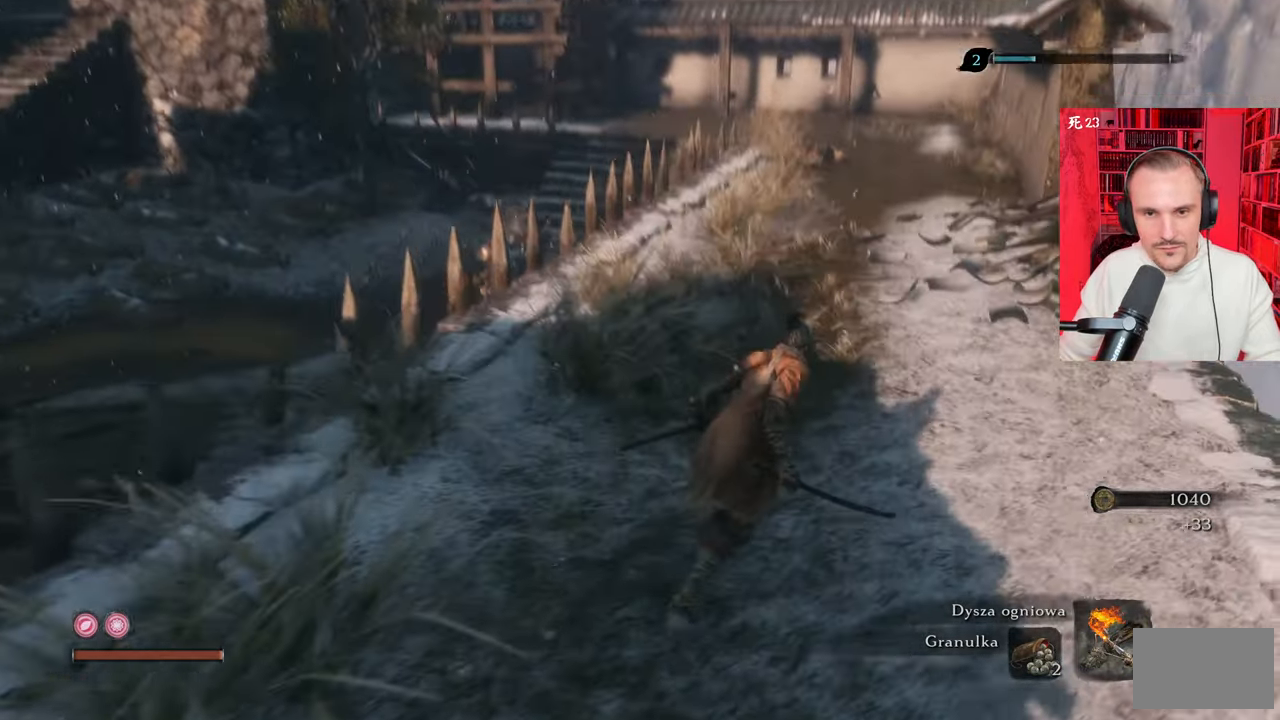
{"keys": ["shift", "w"], "mouse": [], "events": [[217, "d", "up"], [450, "shift", "down"]]}
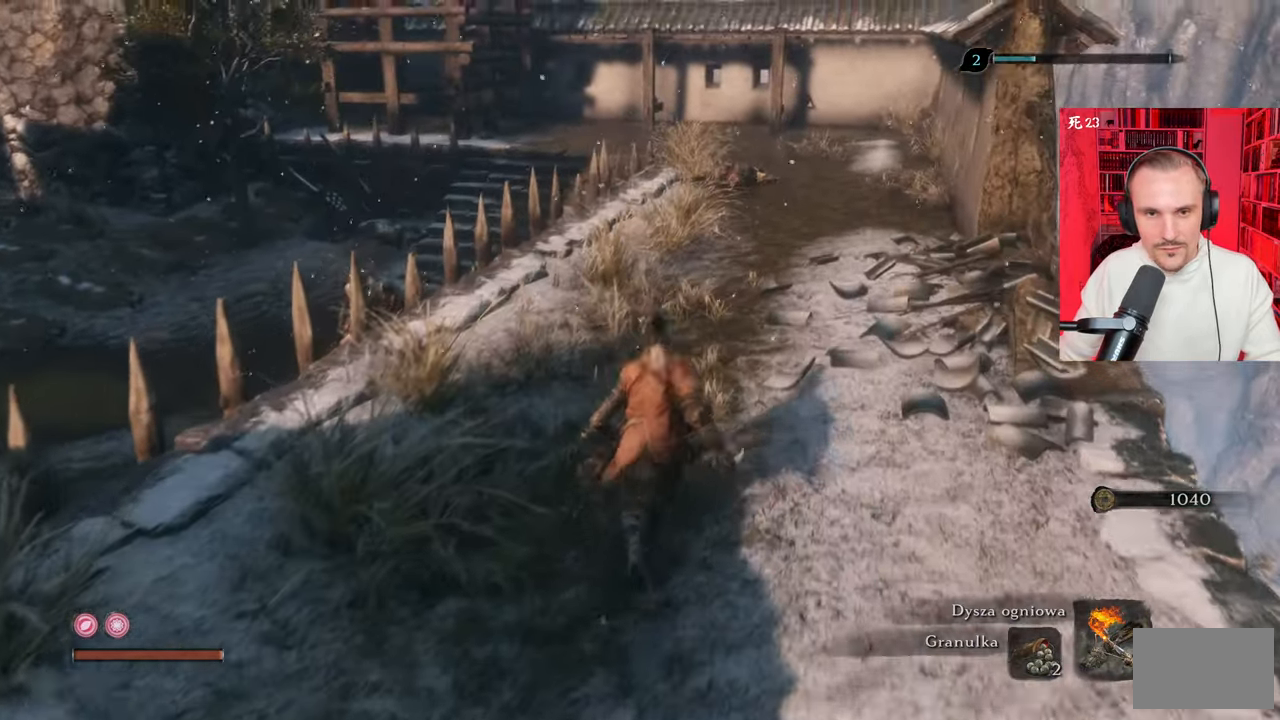
{"keys": ["space", "w"], "mouse": [], "events": [[300, "shift", "up"], [467, "space", "down"]]}
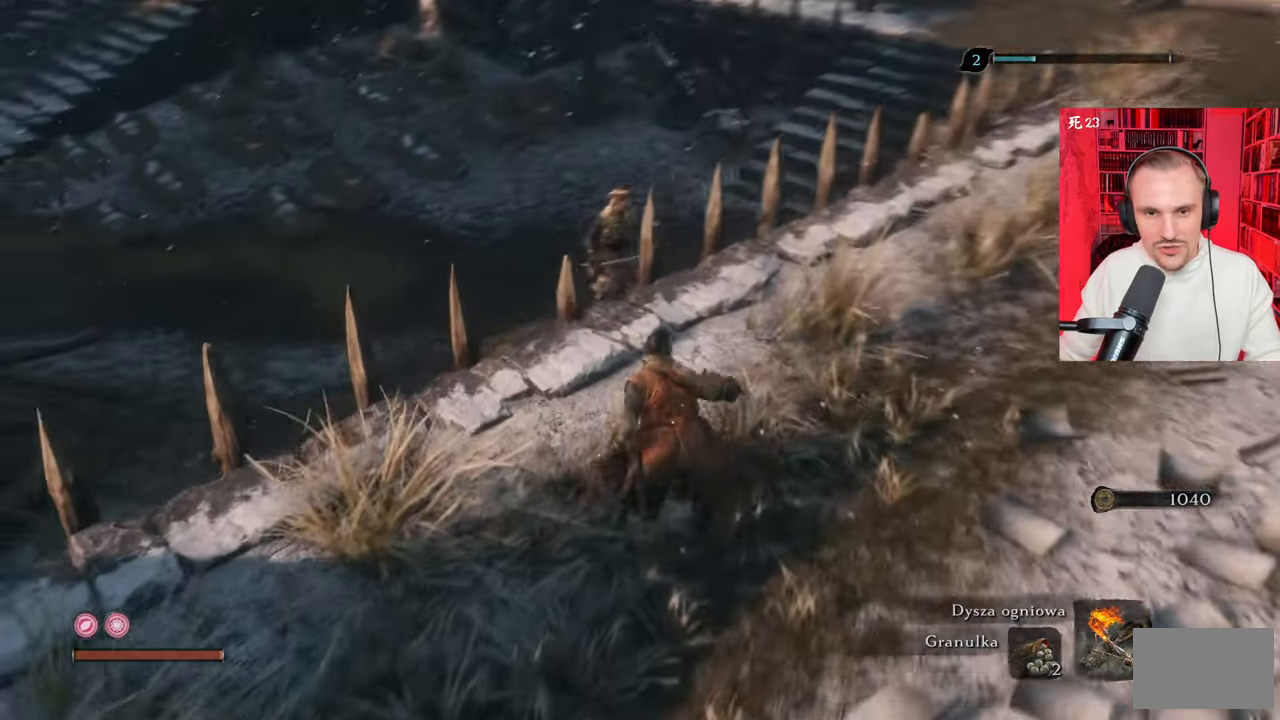
{"keys": ["w"], "mouse": [], "events": [[50, "space", "up"]]}
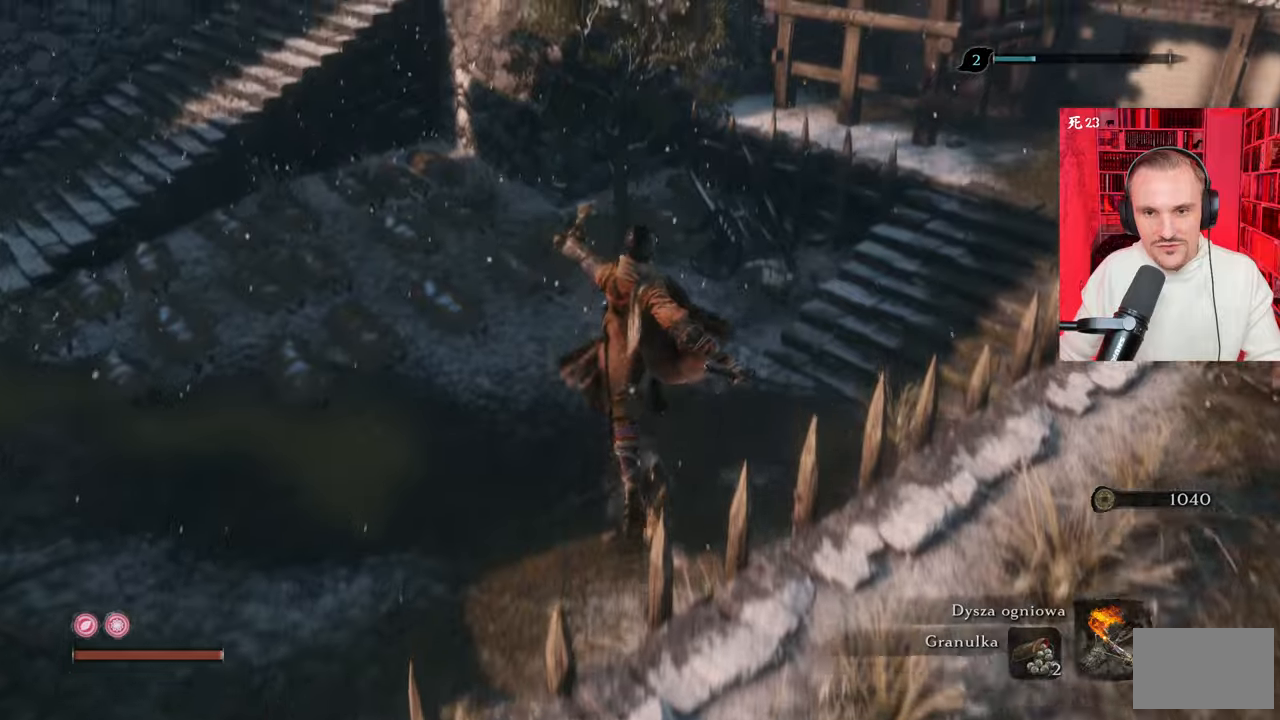
{"keys": [], "mouse": [], "events": [[350, "w", "up"]]}
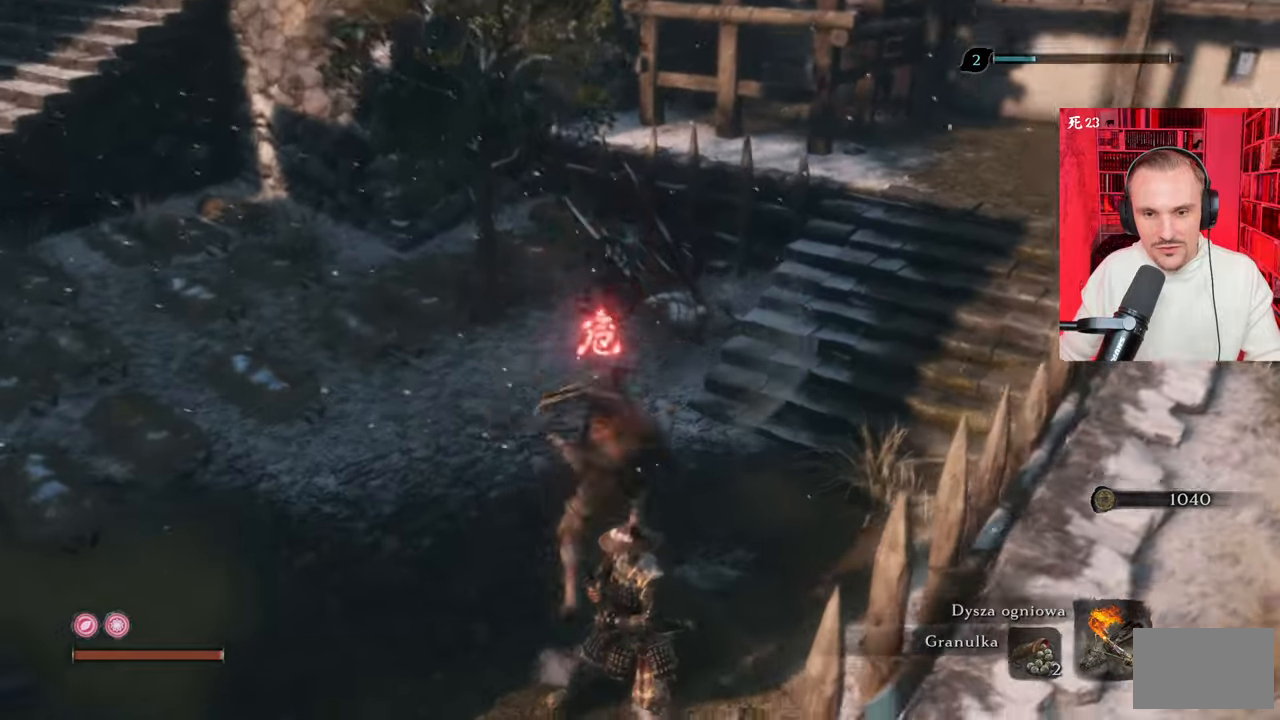
{"keys": [], "mouse": []}
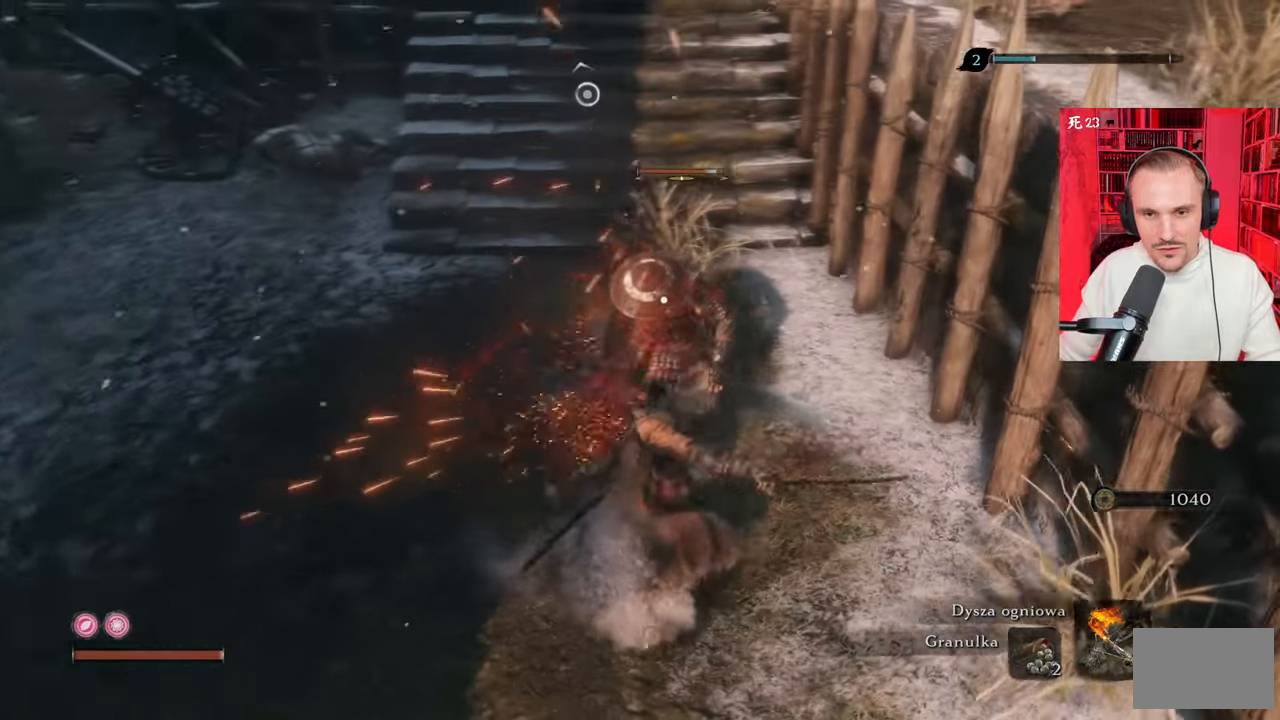
{"keys": [], "mouse": [], "events": []}
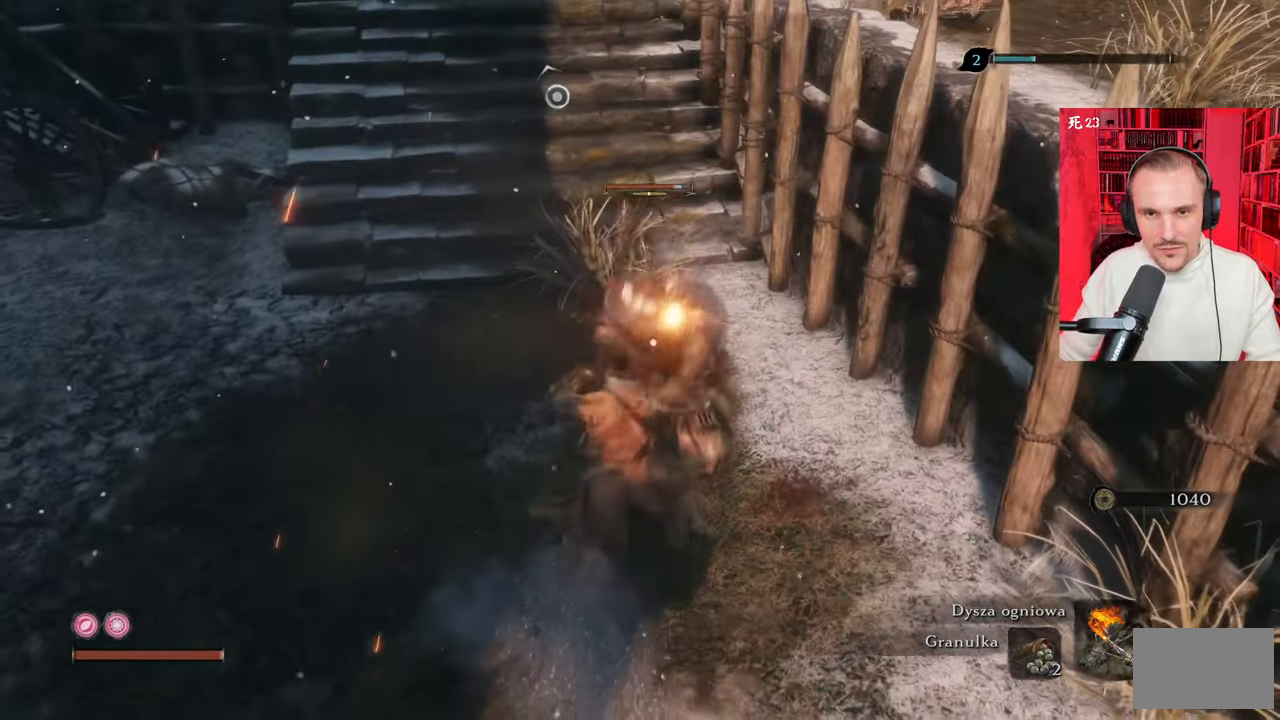
{"keys": [], "mouse": [], "events": []}
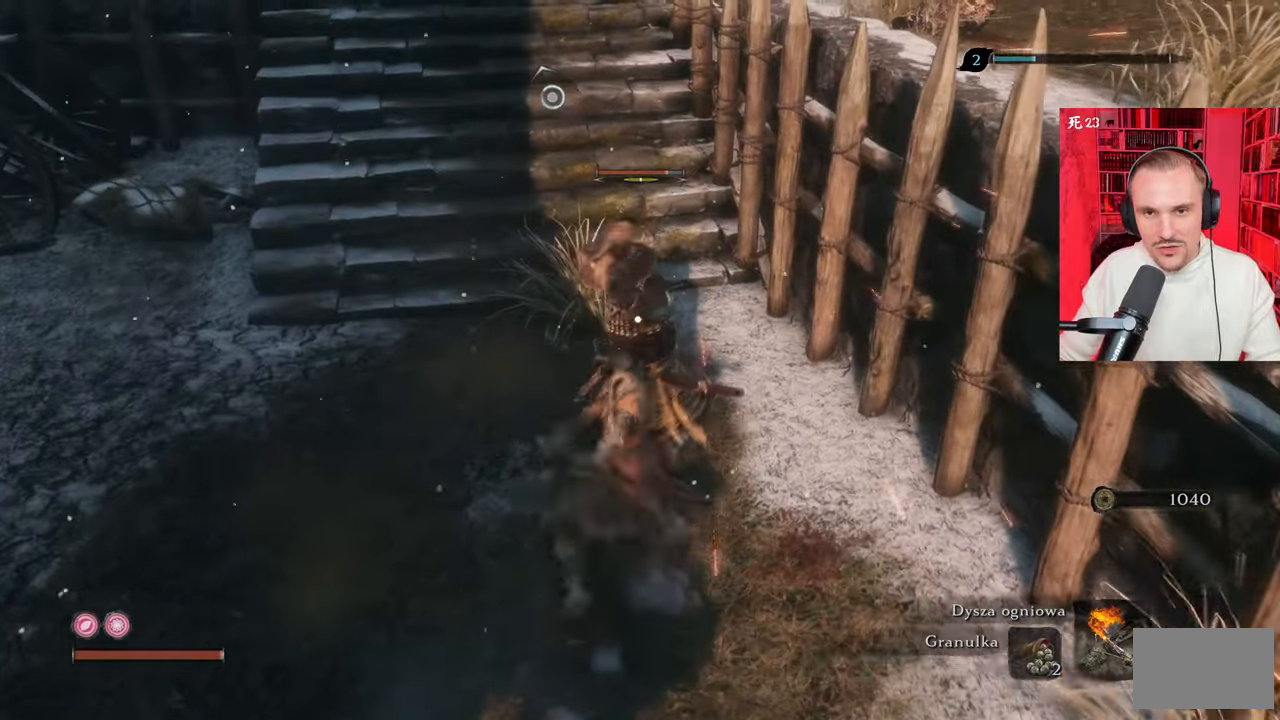
{"keys": [], "mouse": [], "events": []}
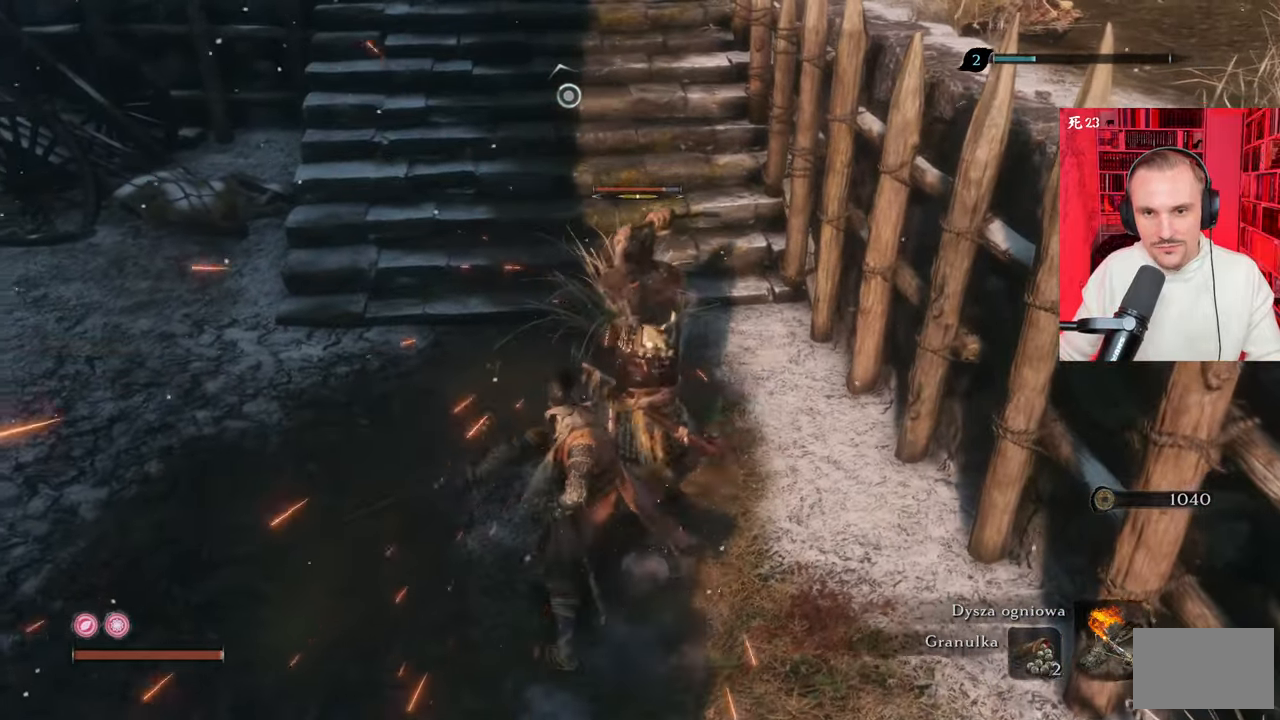
{"keys": [], "mouse": []}
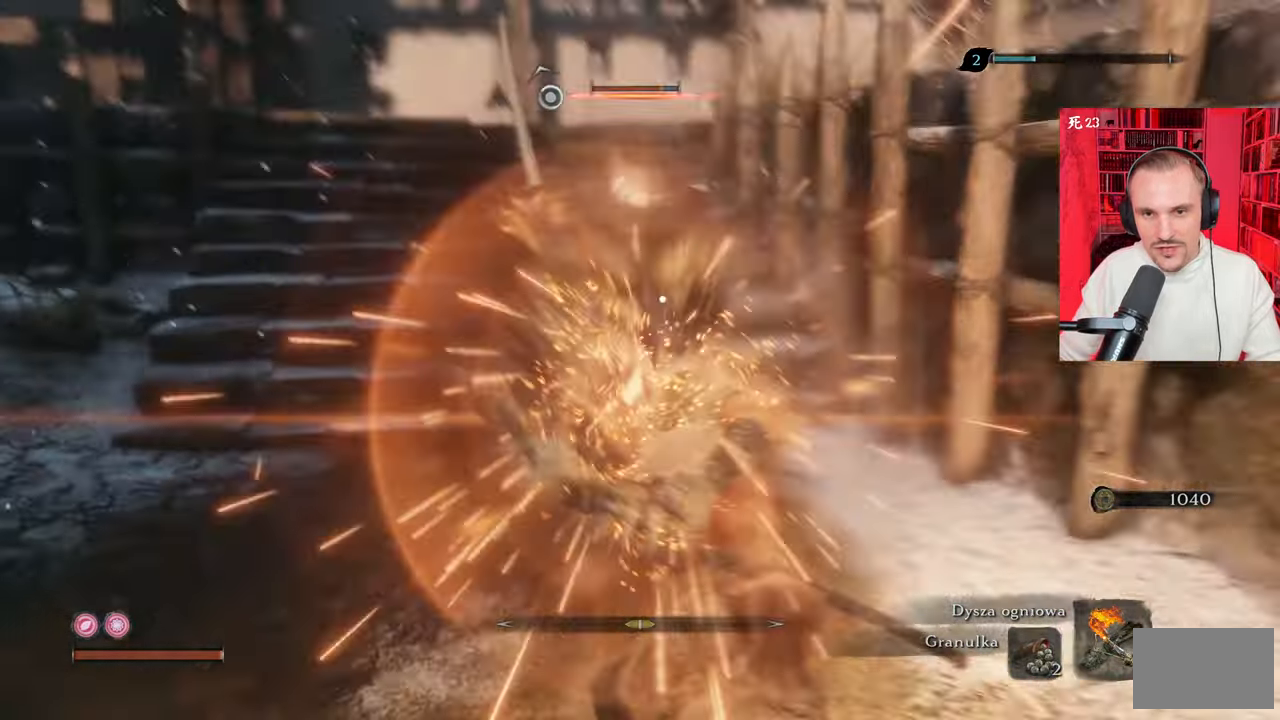
{"keys": [], "mouse": [], "events": []}
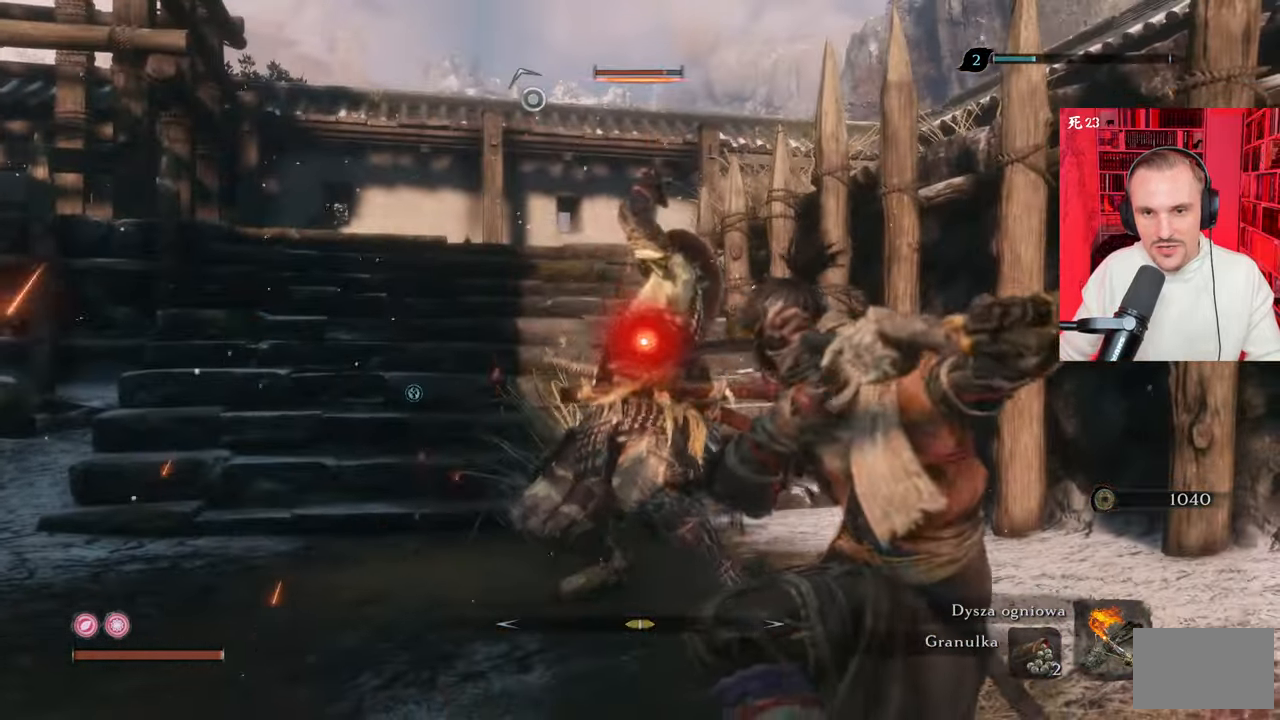
{"keys": [], "mouse": [], "events": []}
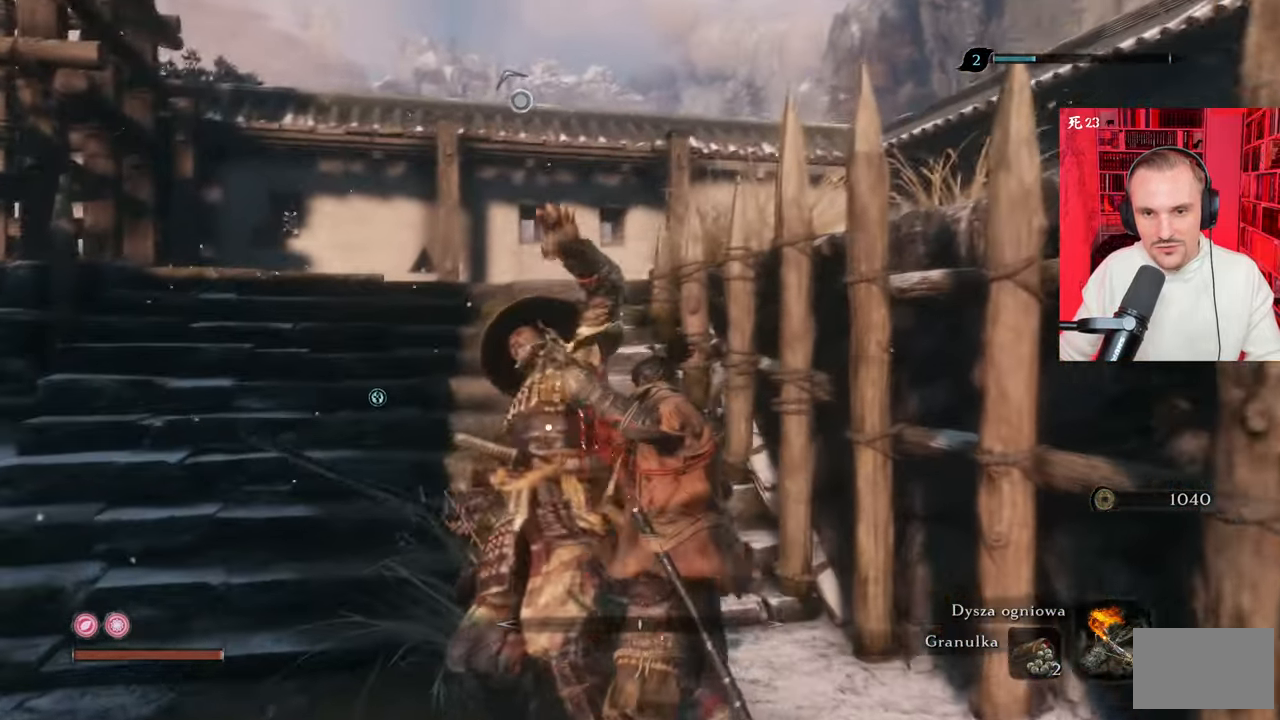
{"keys": [], "mouse": [], "events": []}
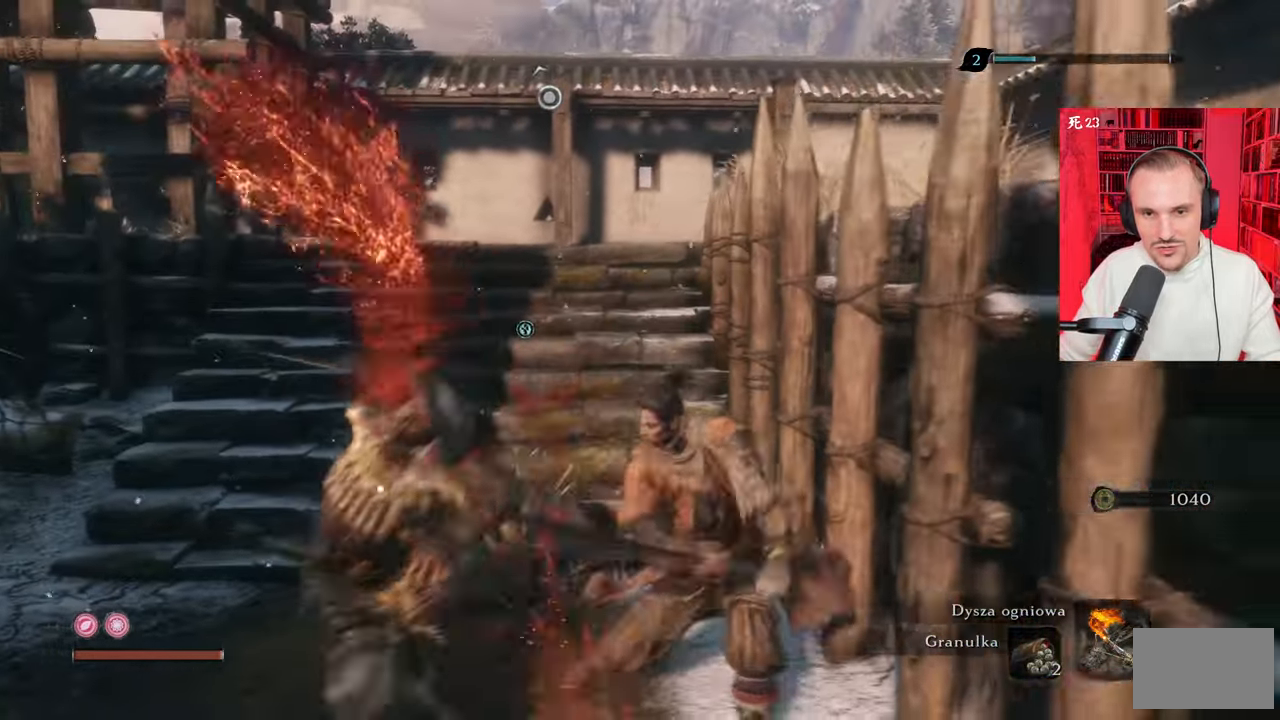
{"keys": ["w"], "mouse": [], "events": [[400, "w", "down"]]}
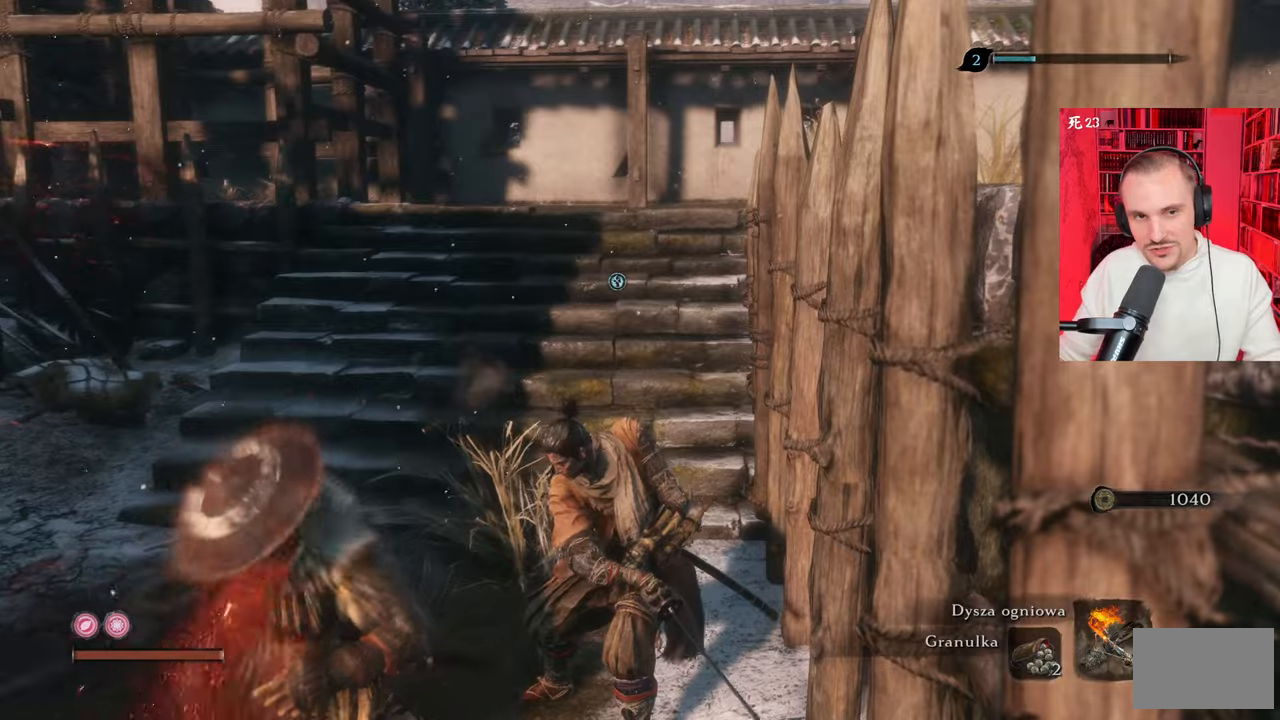
{"keys": ["w"], "mouse": [], "events": []}
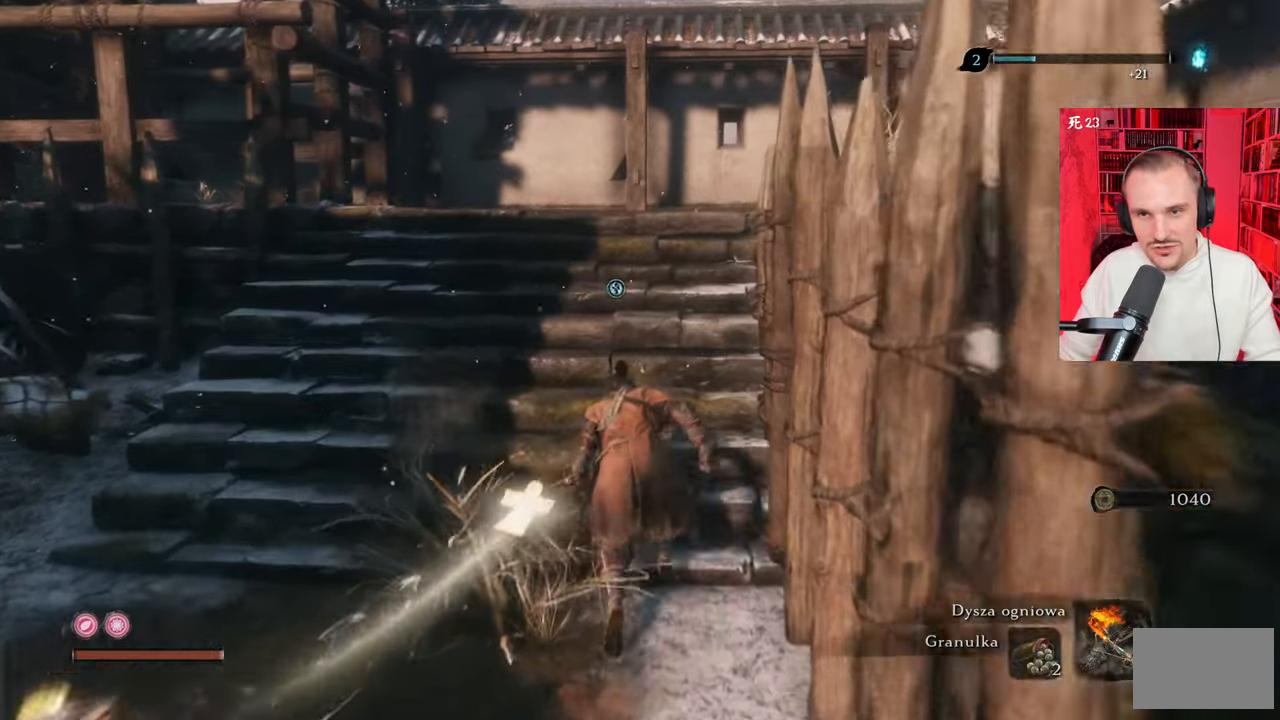
{"keys": ["w"], "mouse": [], "events": []}
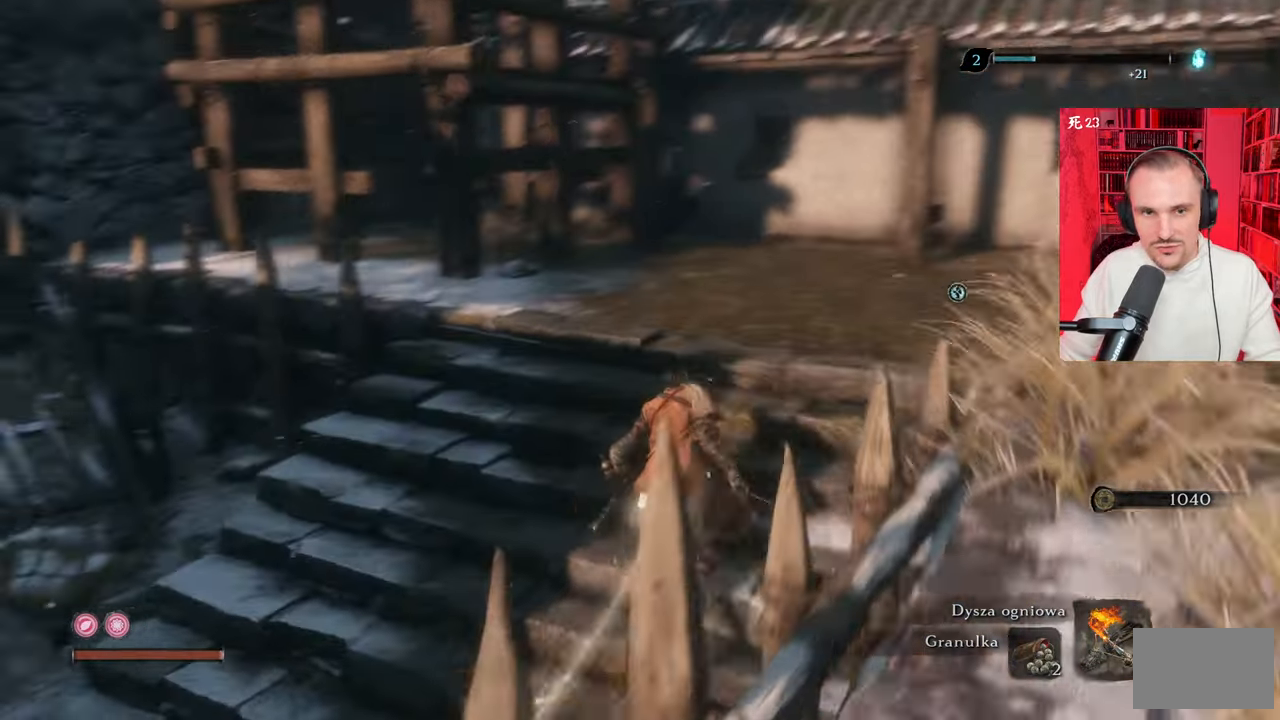
{"keys": [], "mouse": [], "events": [[333, "w", "up"]]}
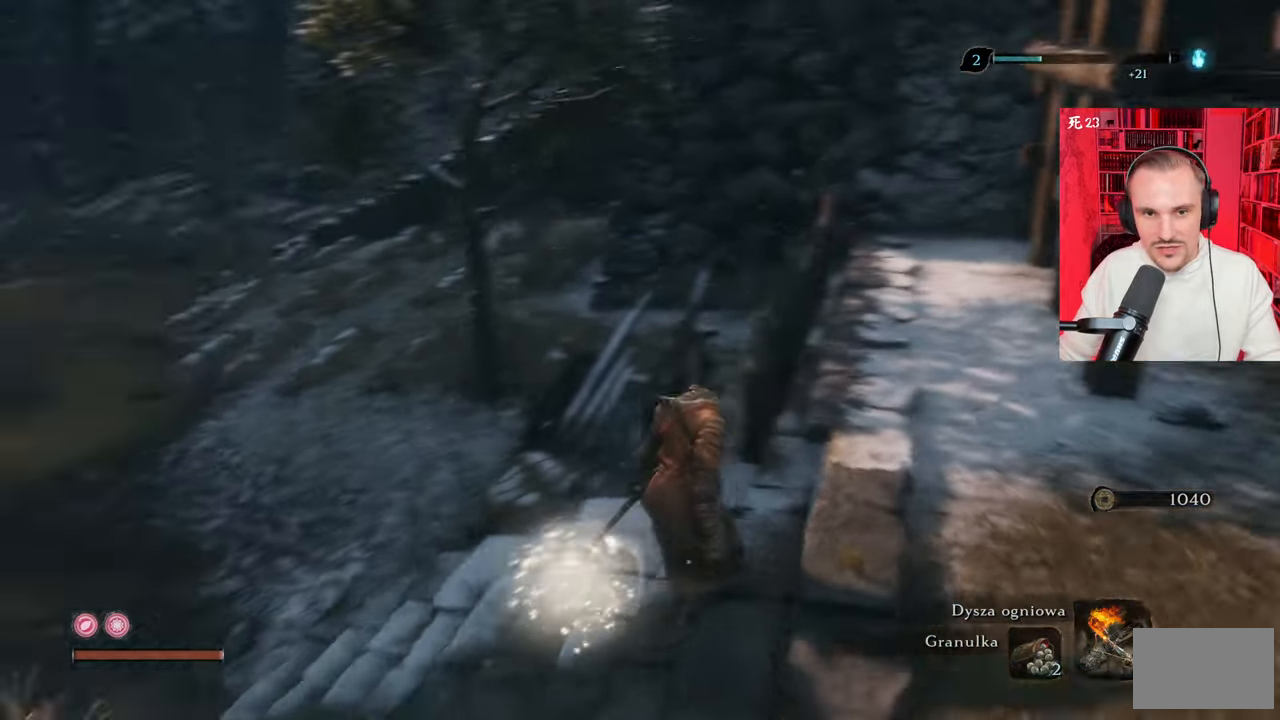
{"keys": ["e"], "mouse": [], "events": [[250, "e", "down"]]}
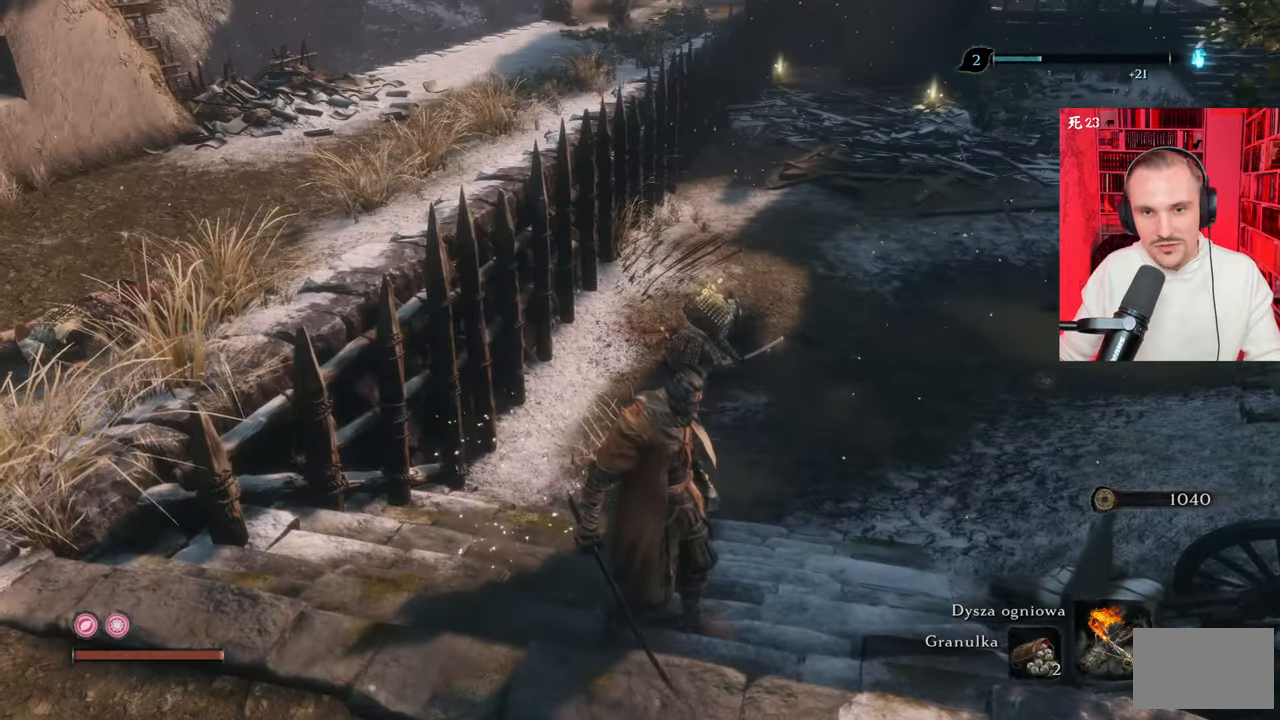
{"keys": ["e"], "mouse": [], "events": []}
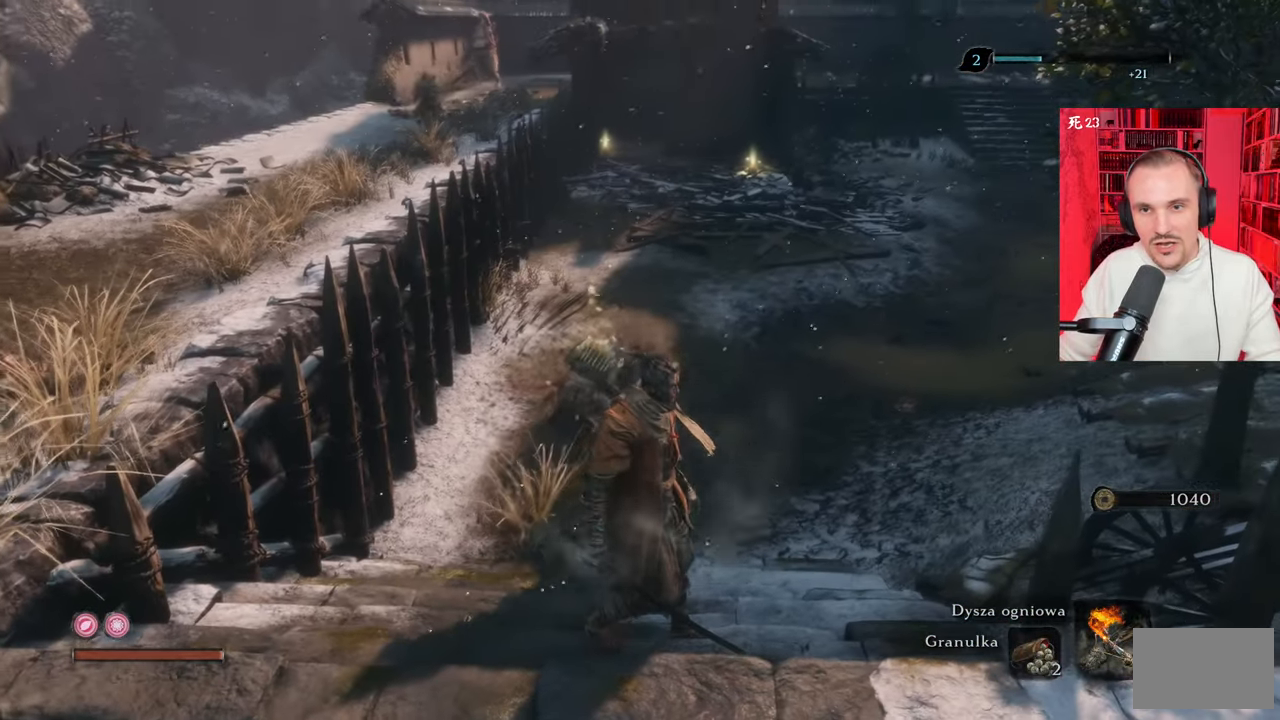
{"keys": [], "mouse": [], "events": [[483, "e", "up"]]}
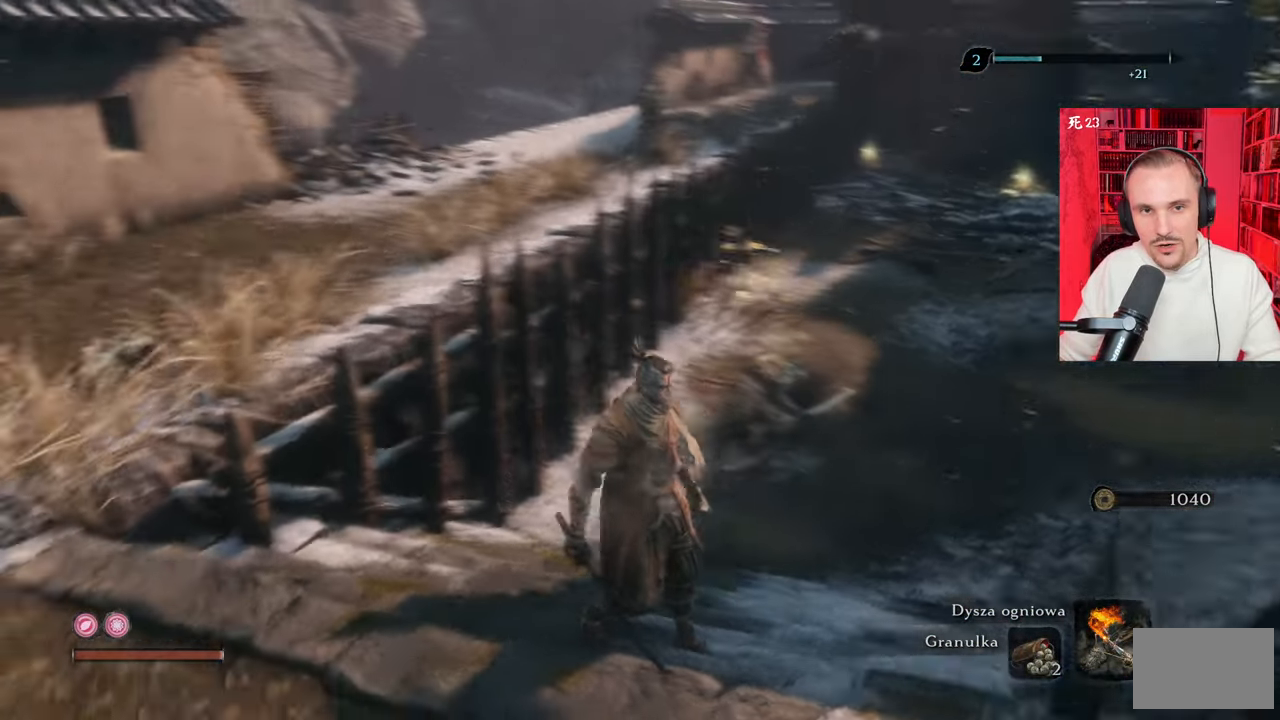
{"keys": ["a", "w"], "mouse": [], "events": [[67, "a", "down"], [250, "w", "down"]]}
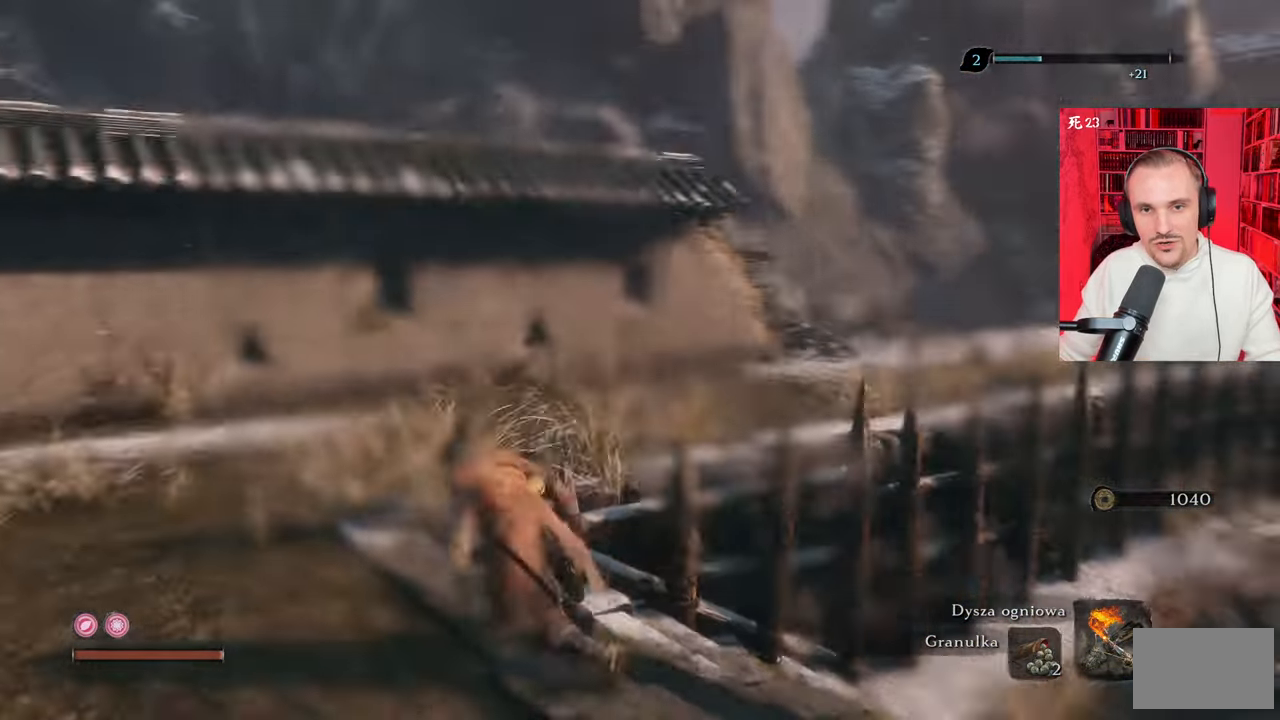
{"keys": ["a", "w"], "mouse": [], "events": []}
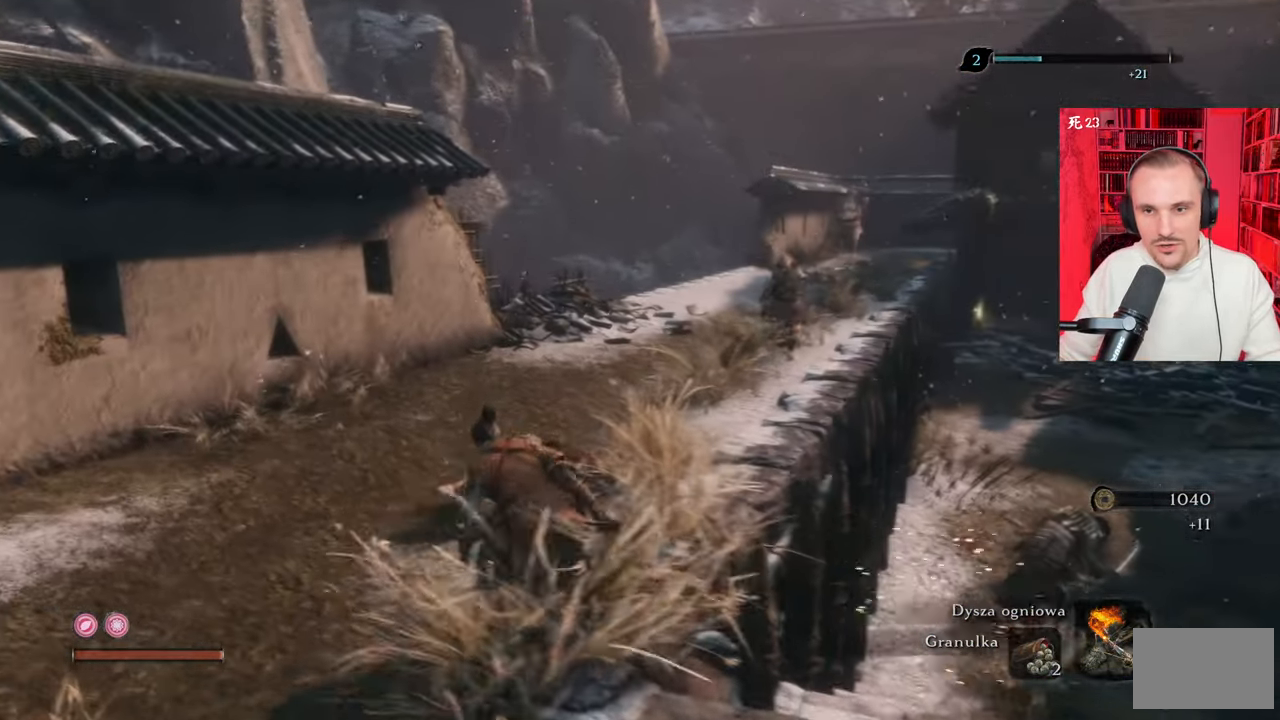
{"keys": ["tab"], "mouse": [], "events": [[100, "a", "up"], [433, "w", "up"], [467, "tab", "down"]]}
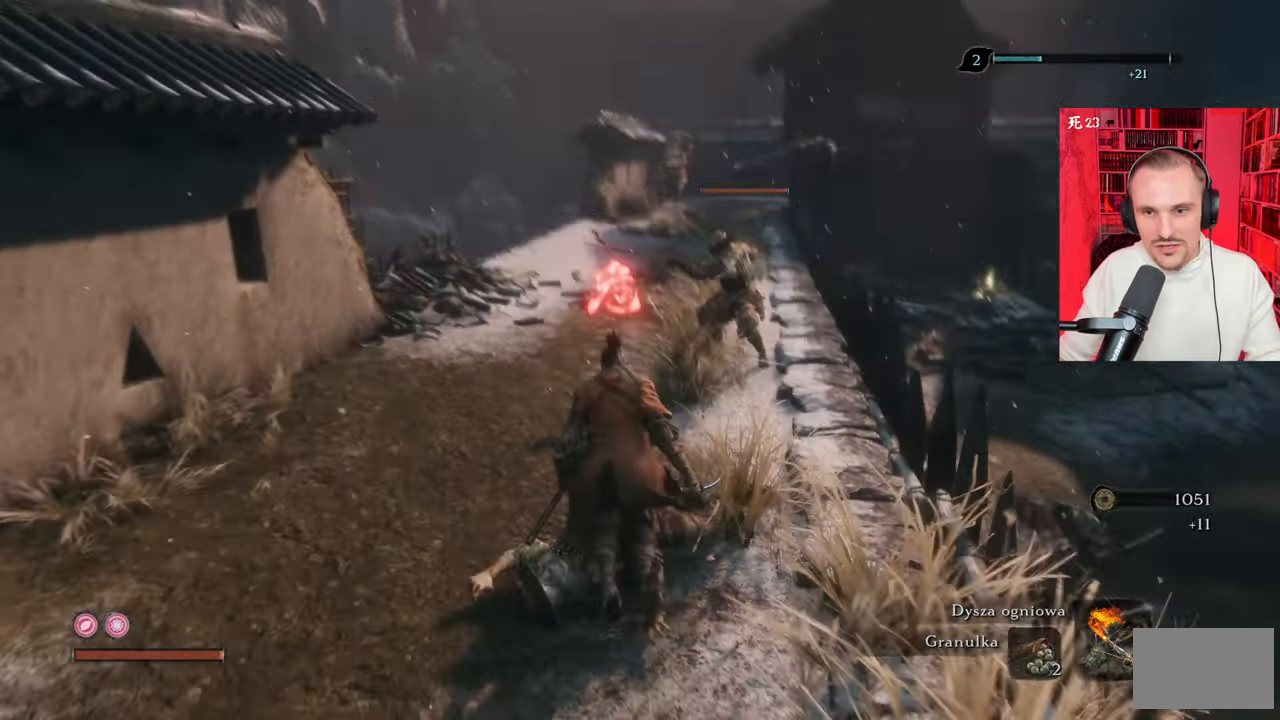
{"keys": [], "mouse": [], "events": [[17, "tab", "up"]]}
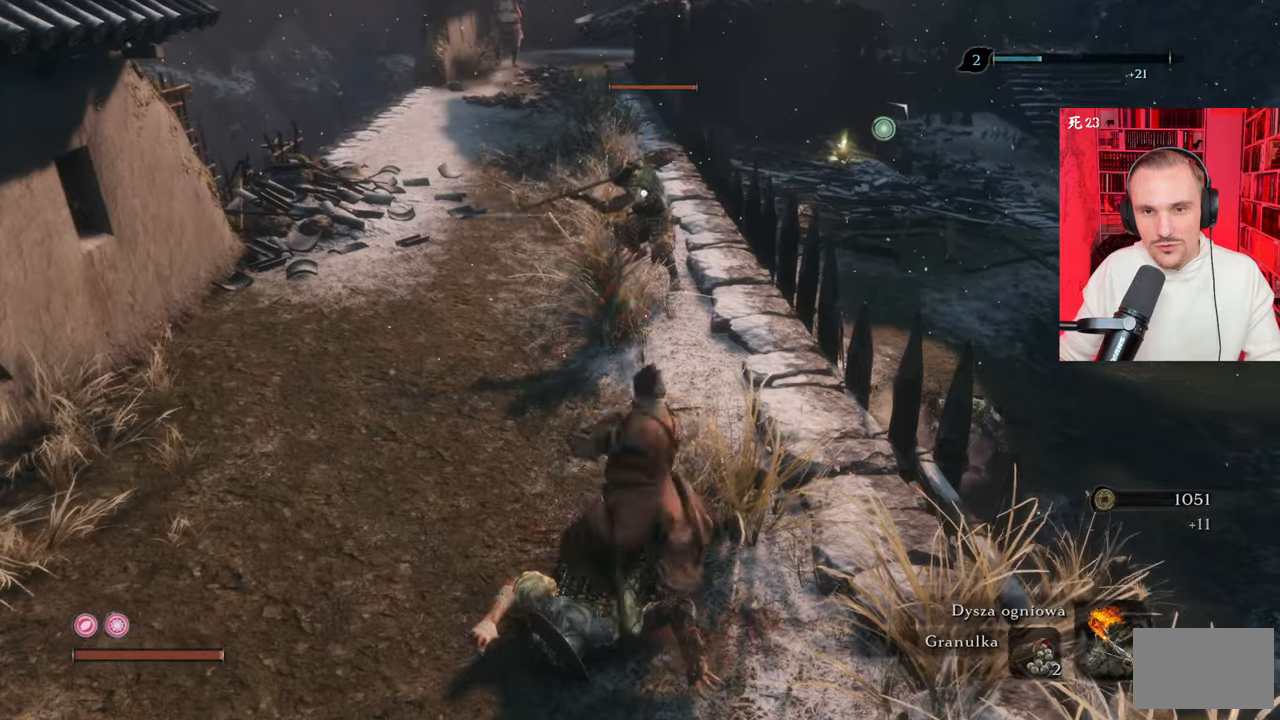
{"keys": [], "mouse": [], "events": []}
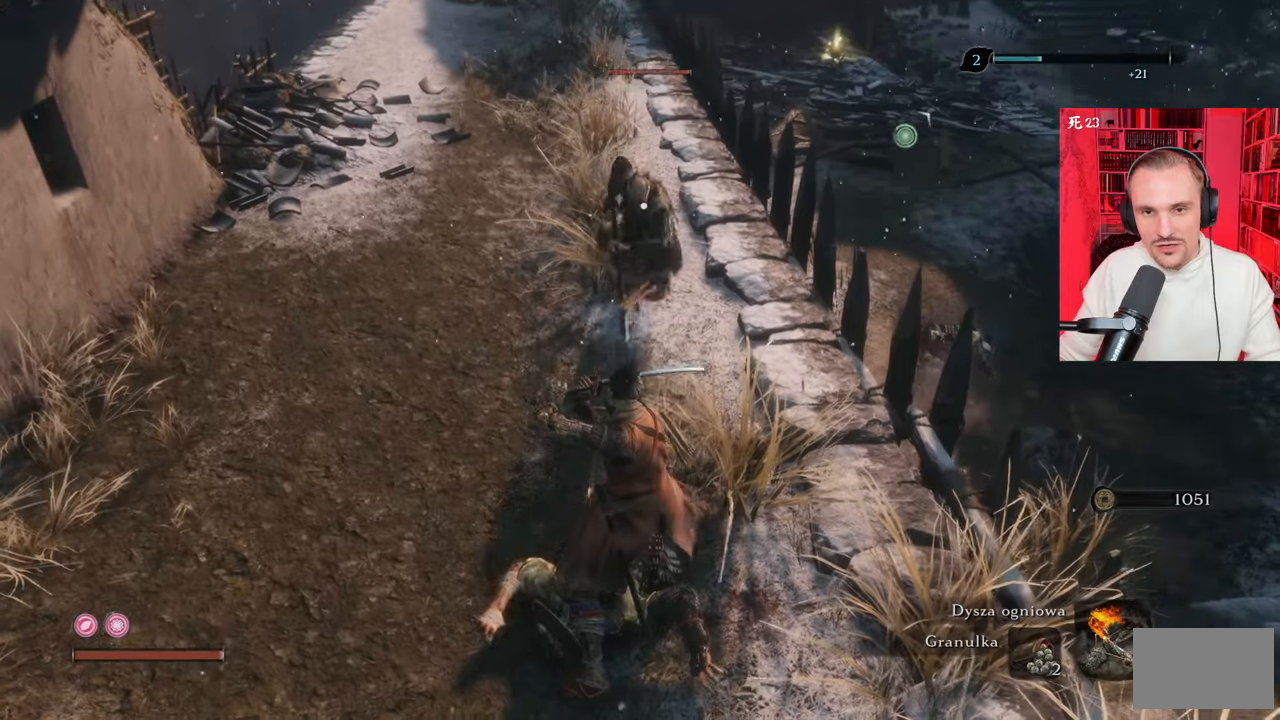
{"keys": [], "mouse": [], "events": []}
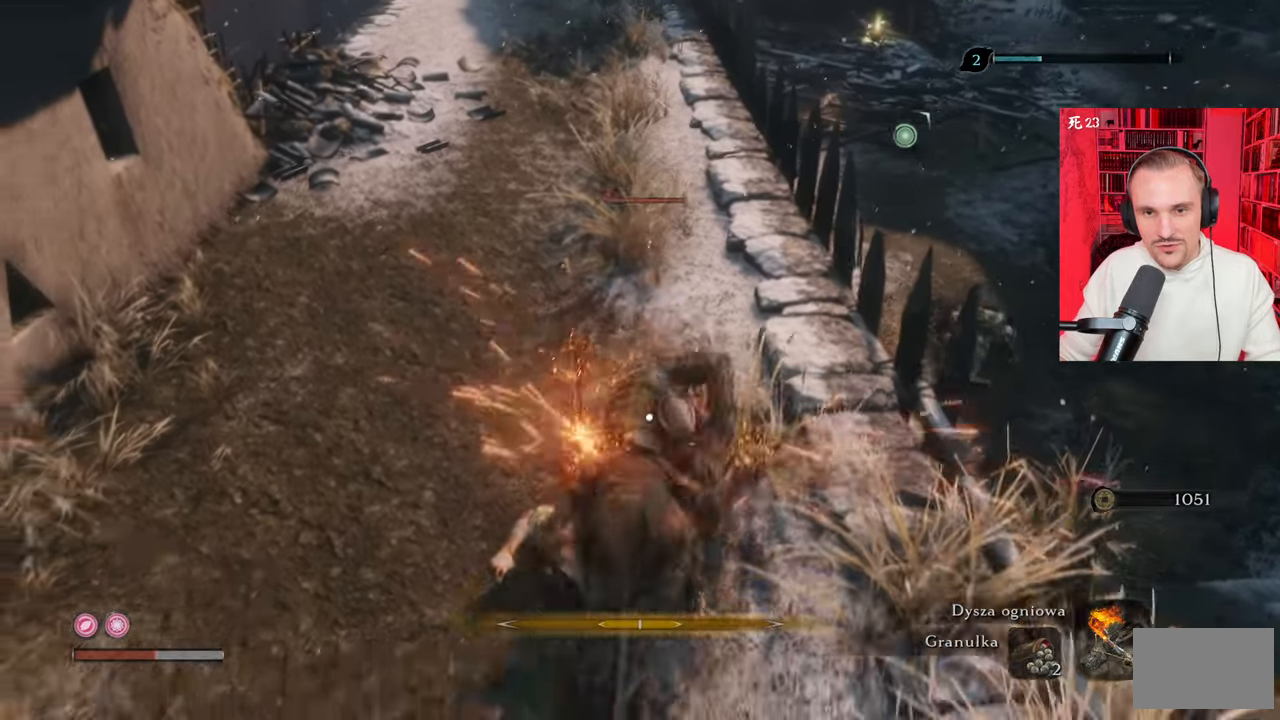
{"keys": ["w"], "mouse": [], "events": [[500, "w", "down"]]}